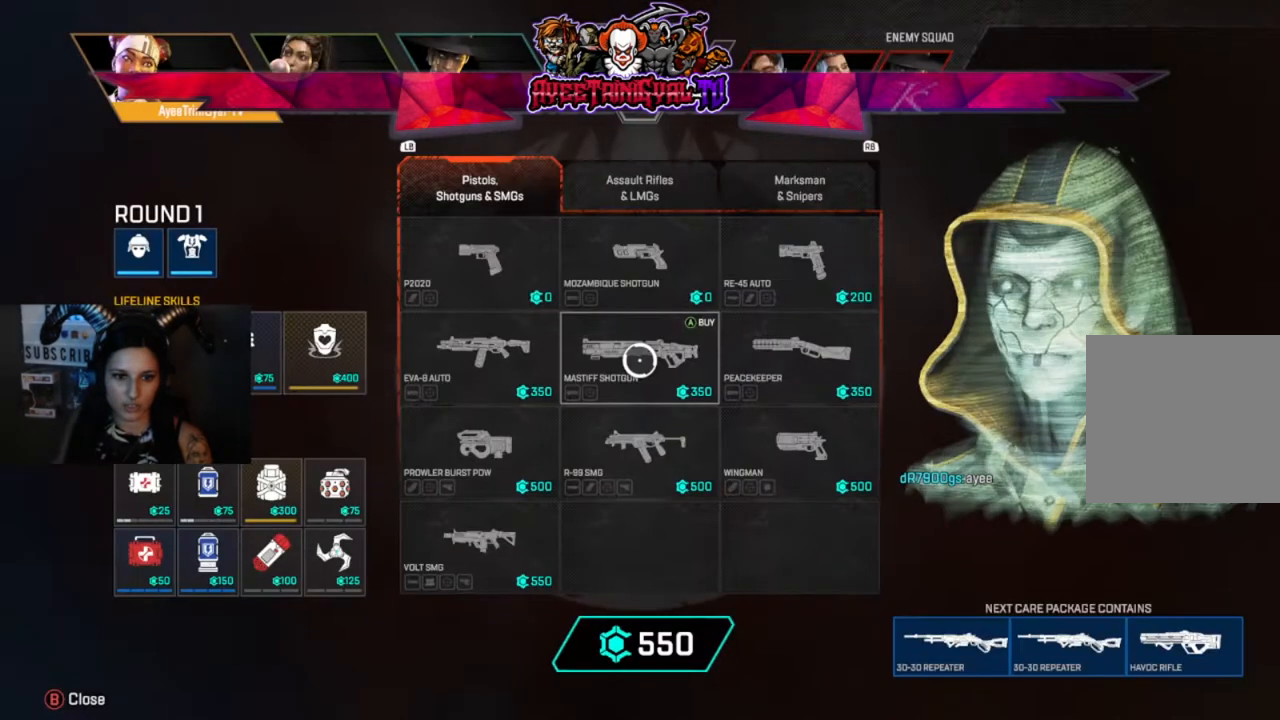
Gameplay with a controller (Xbox layout); each line is a JSON object with the inputs held at the frame after it. "events" lists button and stick changes between this image and that frame as [ms after this image, input, new state], when the widget could be followed in between.
{"buttons": ["R1"], "left_stick": "center", "right_stick": "center", "events": [[500, "R1", "down"]]}
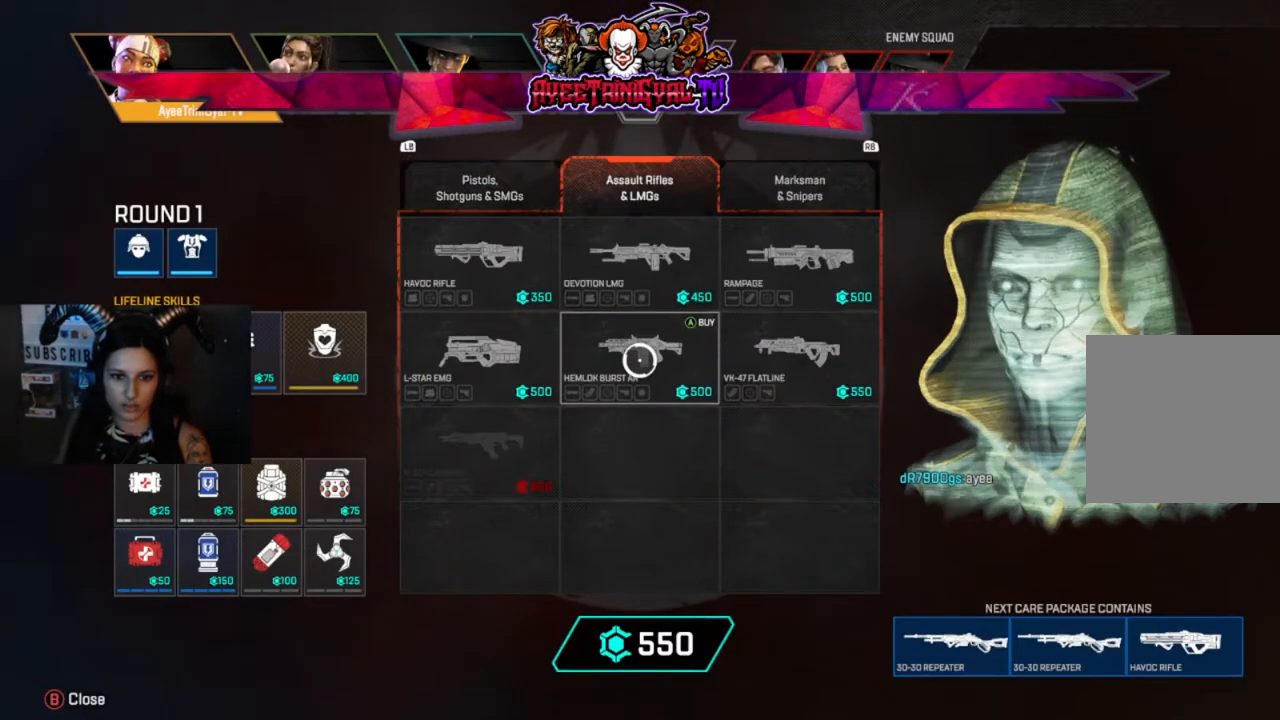
{"buttons": [], "left_stick": "right", "right_stick": "center", "events": [[133, "R1", "up"], [367, "left_stick", "right"]]}
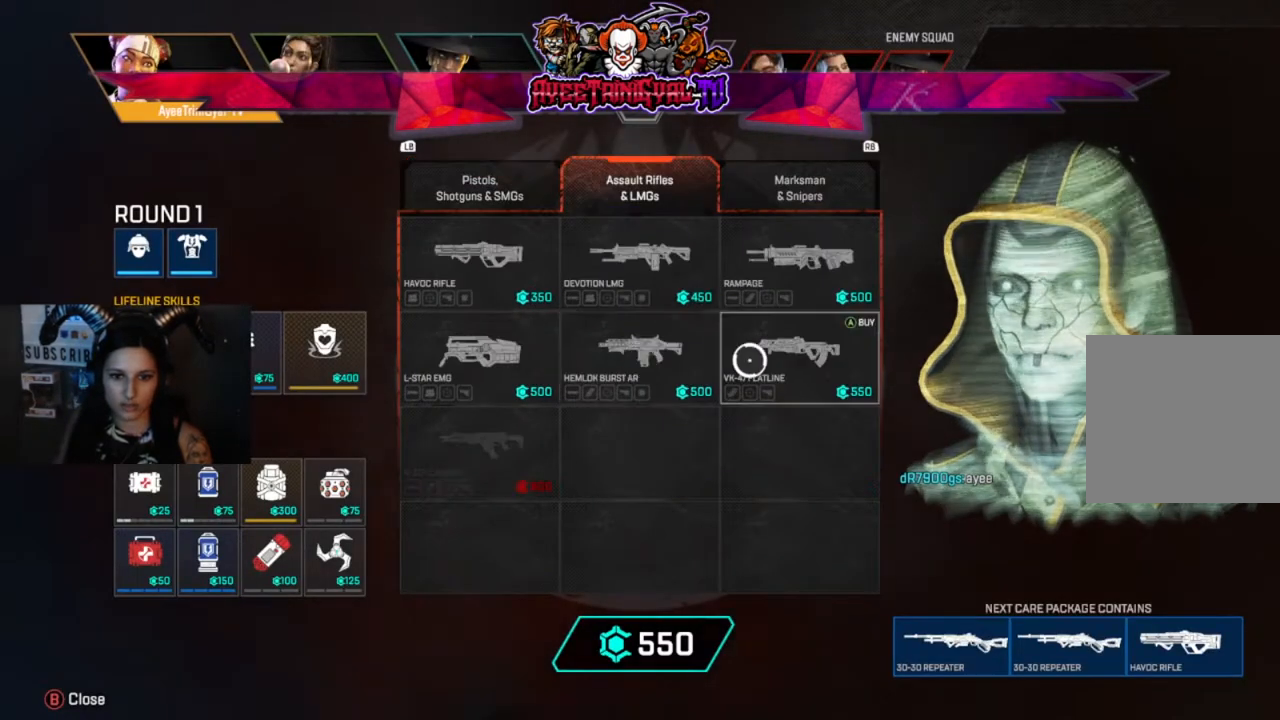
{"buttons": [], "left_stick": "center", "right_stick": "center", "events": [[33, "left_stick", "center"], [133, "A", "down"], [233, "A", "up"]]}
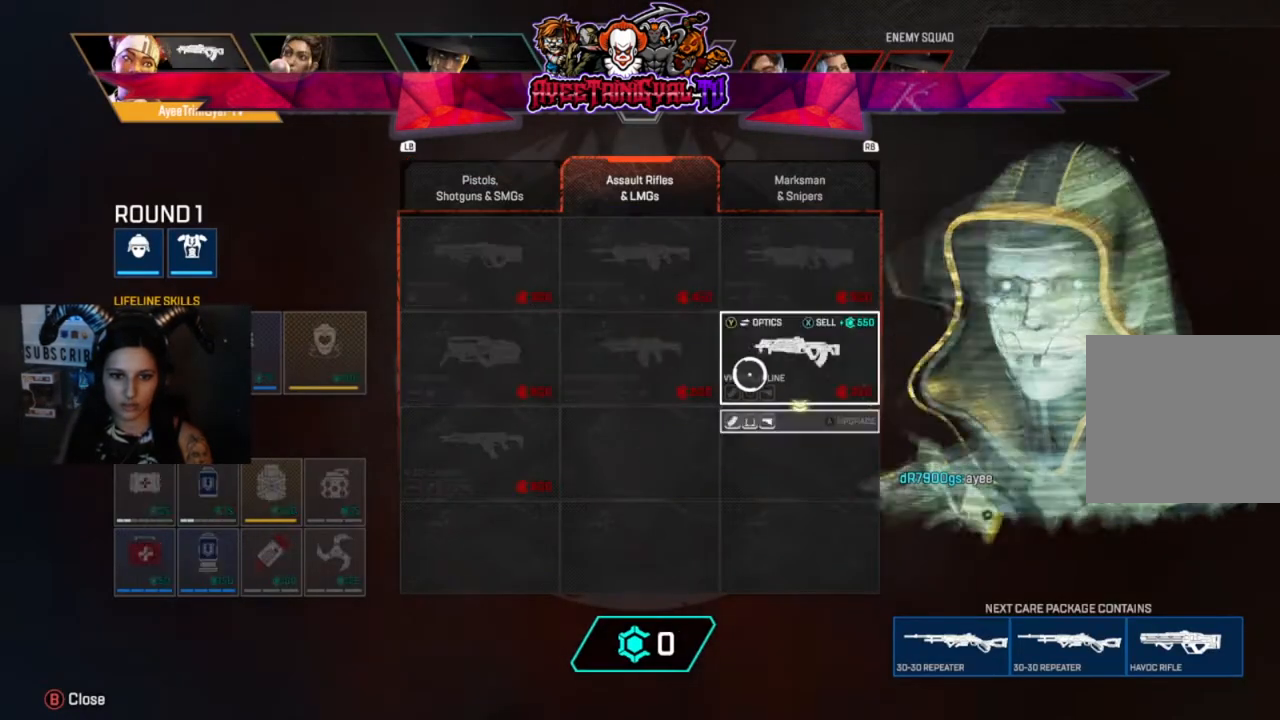
{"buttons": [], "left_stick": "center", "right_stick": "center", "events": [[67, "L1", "down"], [167, "L1", "up"], [233, "left_stick", "up-left"], [433, "left_stick", "center"]]}
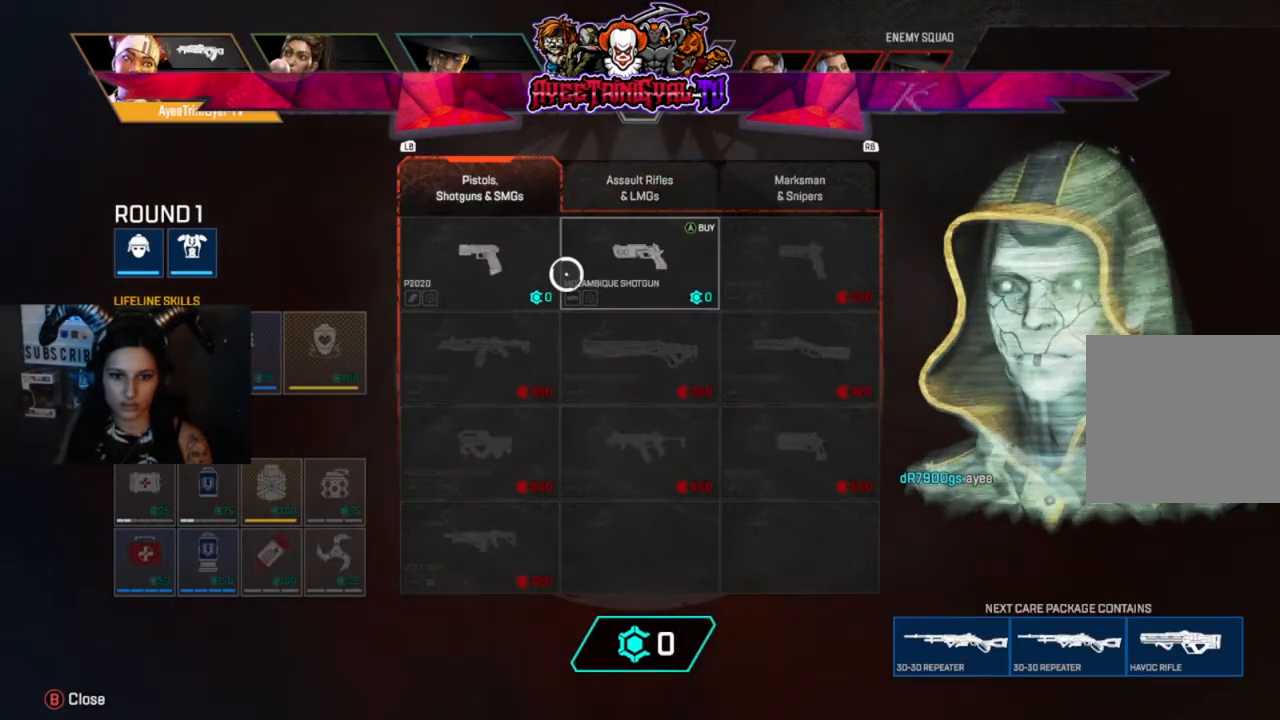
{"buttons": [], "left_stick": "down-left", "right_stick": "center", "events": [[100, "A", "down"], [233, "A", "up"], [300, "left_stick", "down-left"]]}
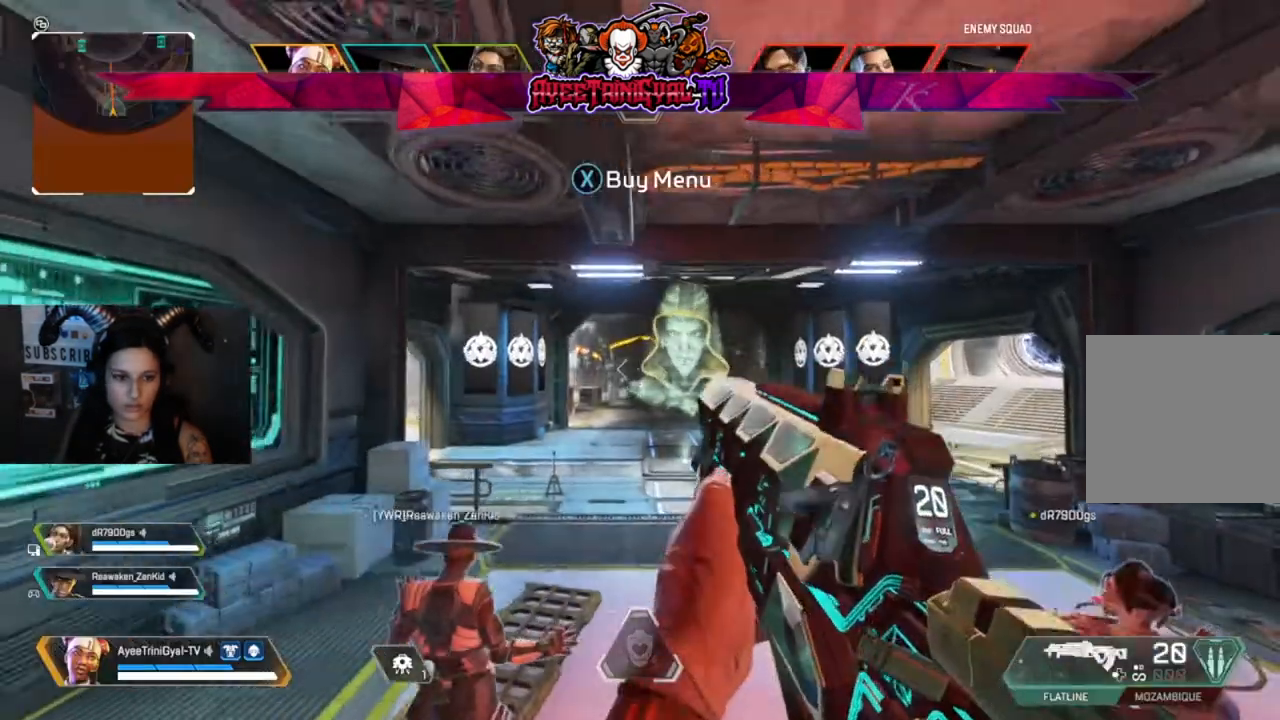
{"buttons": [], "left_stick": "center", "right_stick": "center", "events": [[67, "left_stick", "center"]]}
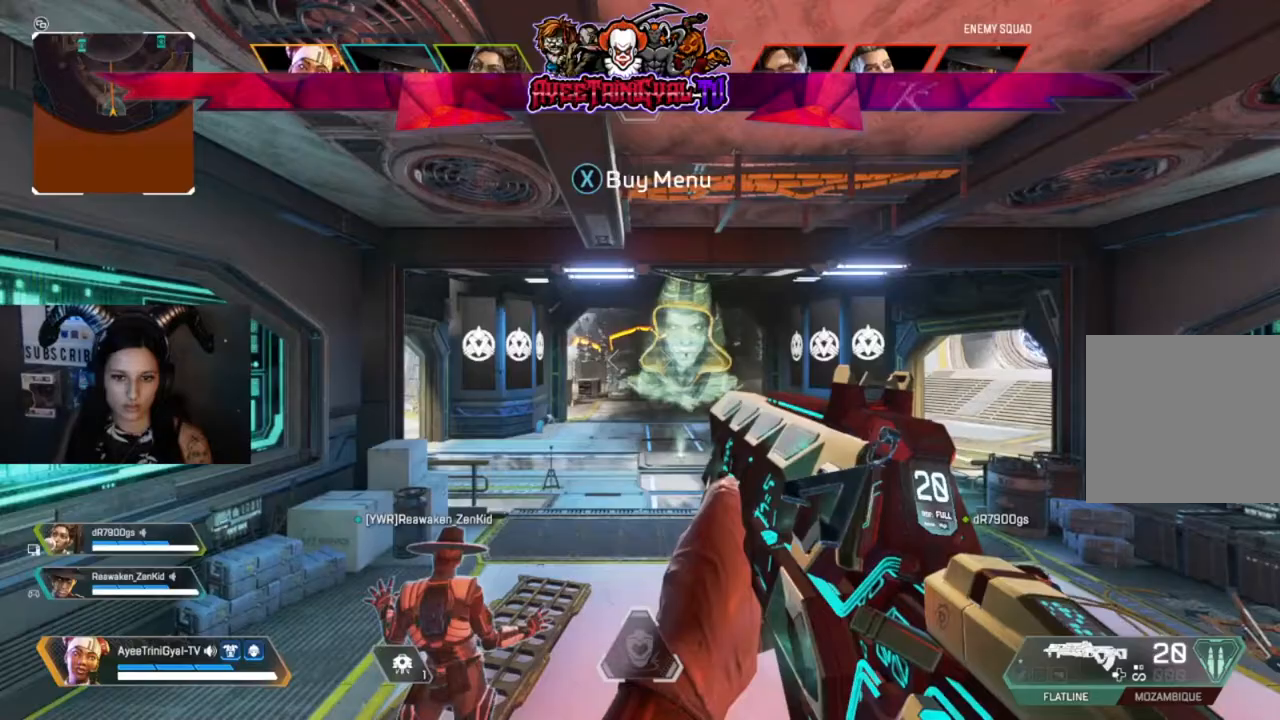
{"buttons": [], "left_stick": "center", "right_stick": "center", "events": [[33, "X", "down"], [167, "X", "up"], [300, "left_stick", "down-left"], [433, "left_stick", "center"]]}
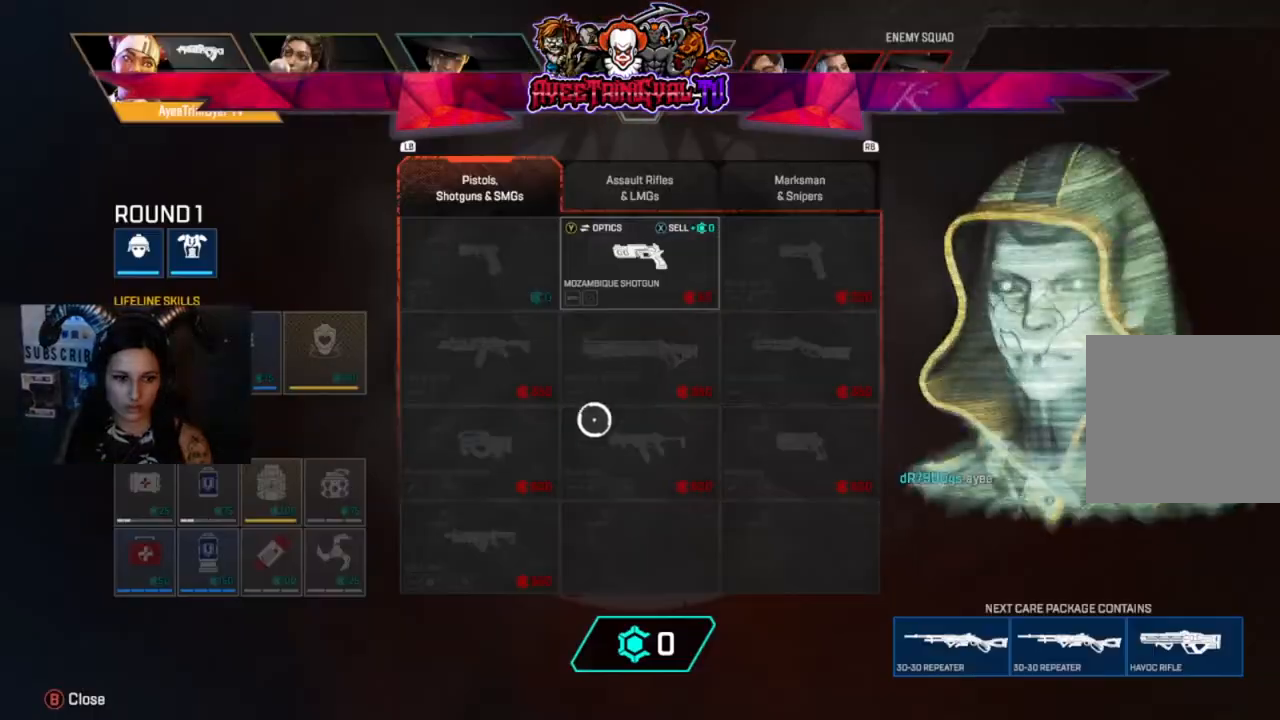
{"buttons": [], "left_stick": "center", "right_stick": "center", "events": [[67, "left_stick", "left"], [200, "left_stick", "center"]]}
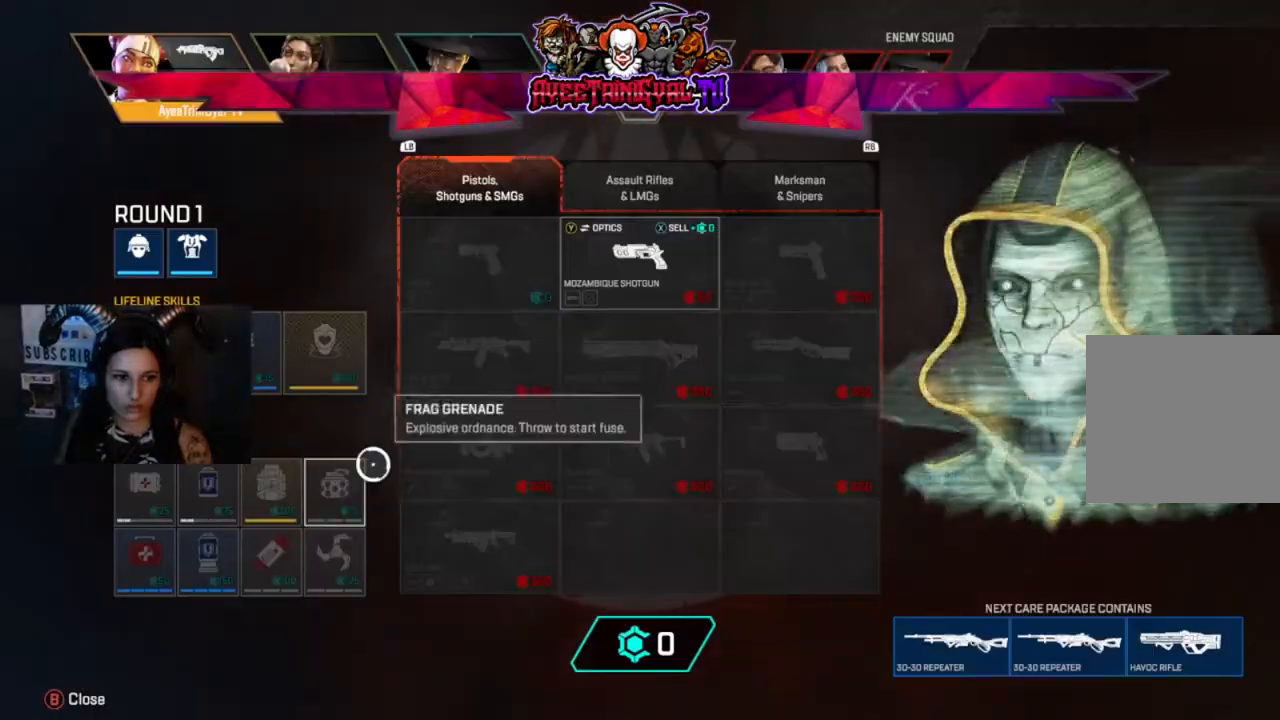
{"buttons": [], "left_stick": "up-left", "right_stick": "center", "events": [[167, "left_stick", "left"], [267, "left_stick", "center"], [467, "left_stick", "up-left"]]}
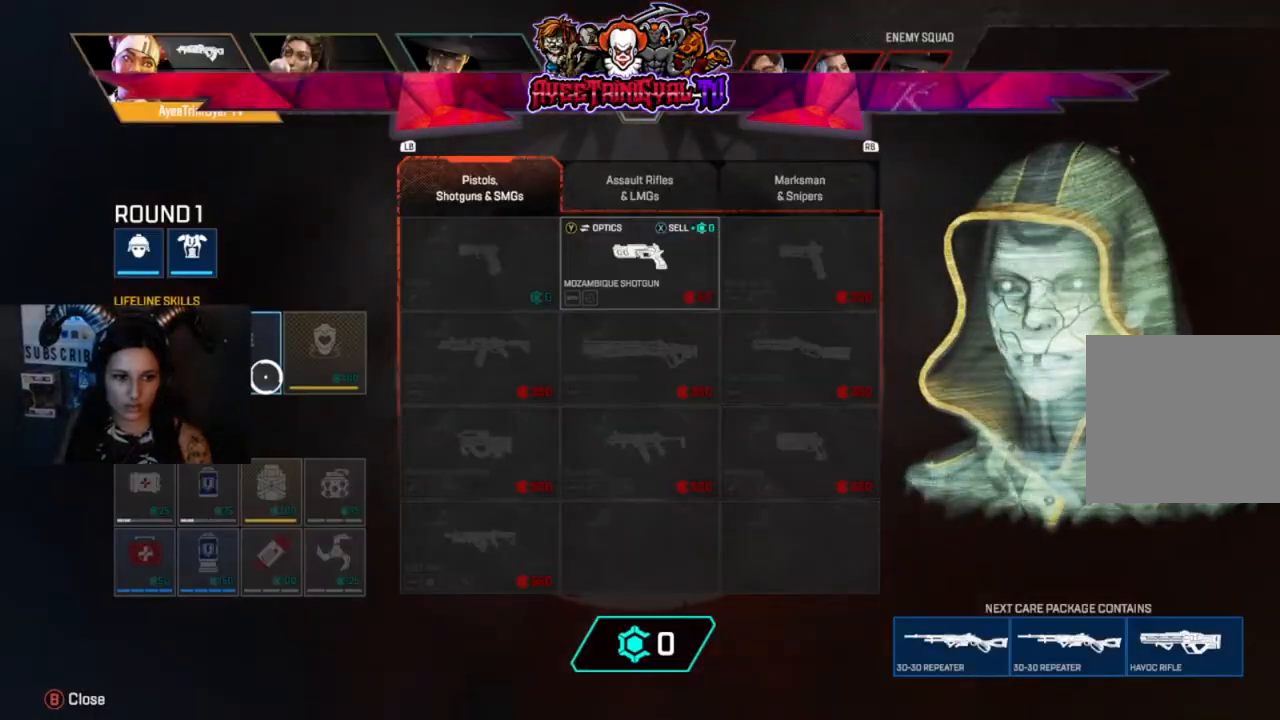
{"buttons": [], "left_stick": "center", "right_stick": "center", "events": [[33, "left_stick", "center"], [233, "A", "down"], [367, "A", "up"]]}
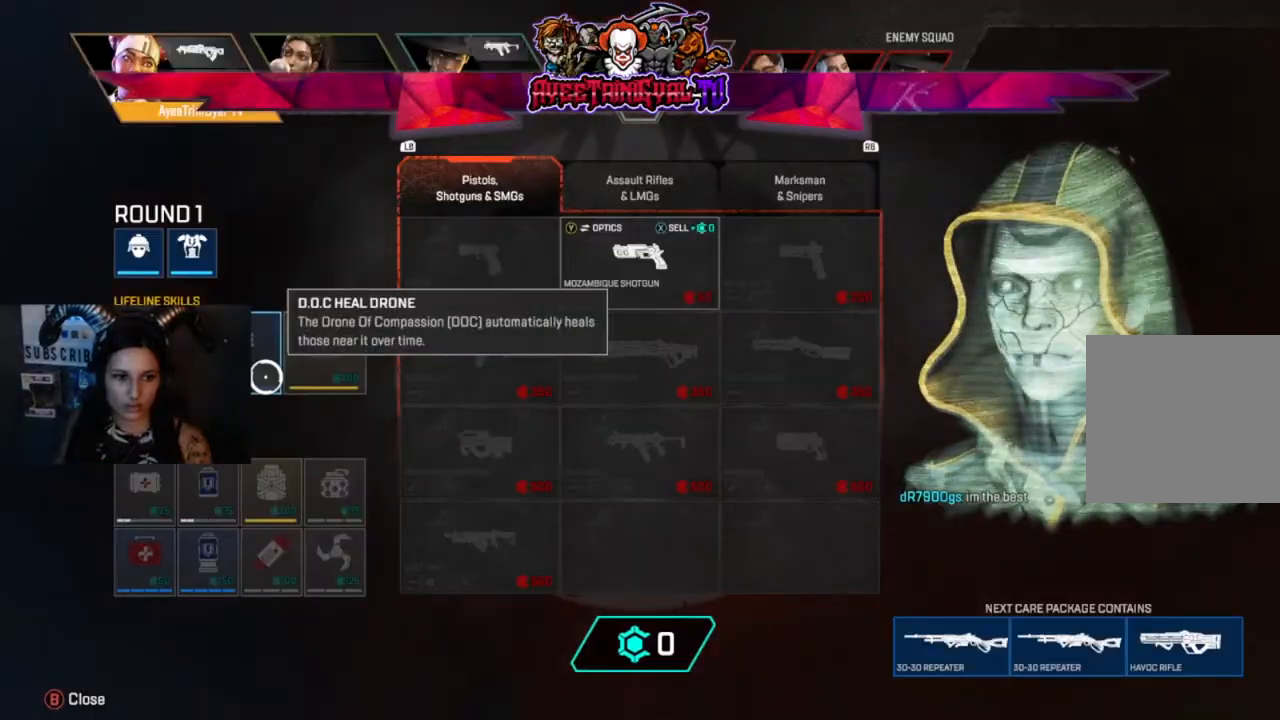
{"buttons": [], "left_stick": "up", "right_stick": "center", "events": [[33, "B", "down"], [133, "B", "up"], [367, "left_stick", "up"]]}
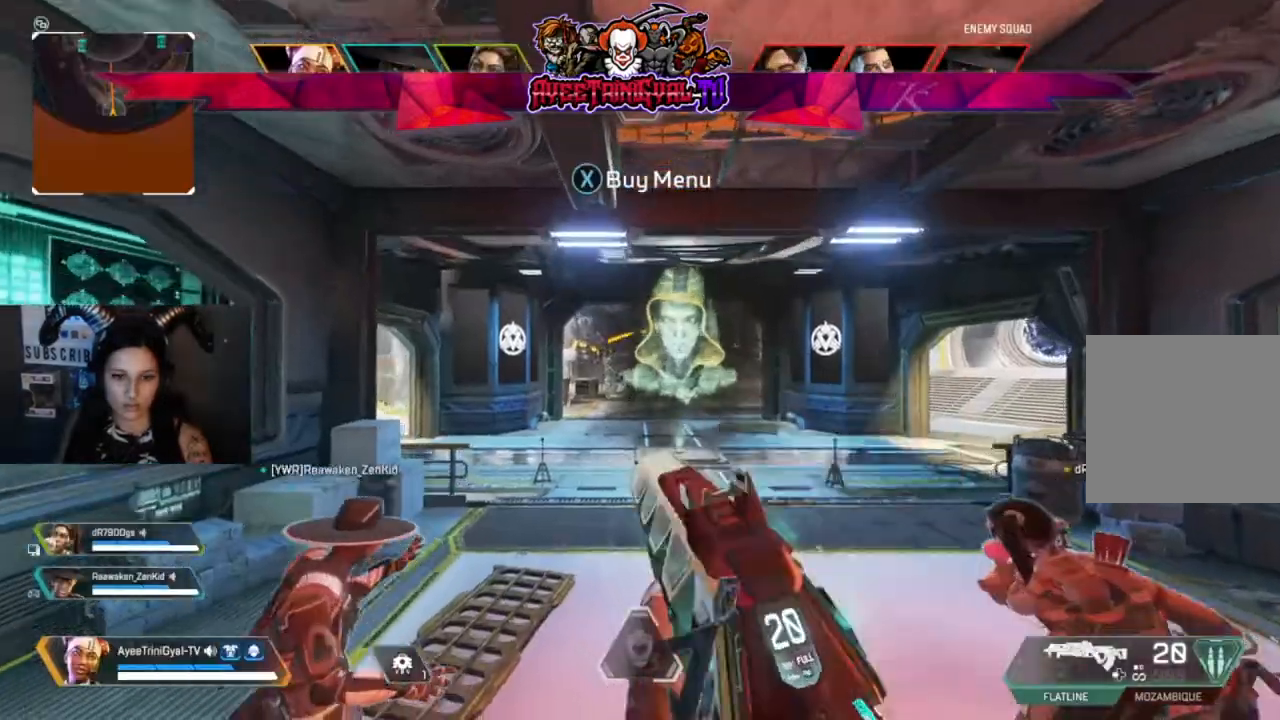
{"buttons": ["L3"], "left_stick": "up", "right_stick": "center", "events": [[367, "L3", "down"]]}
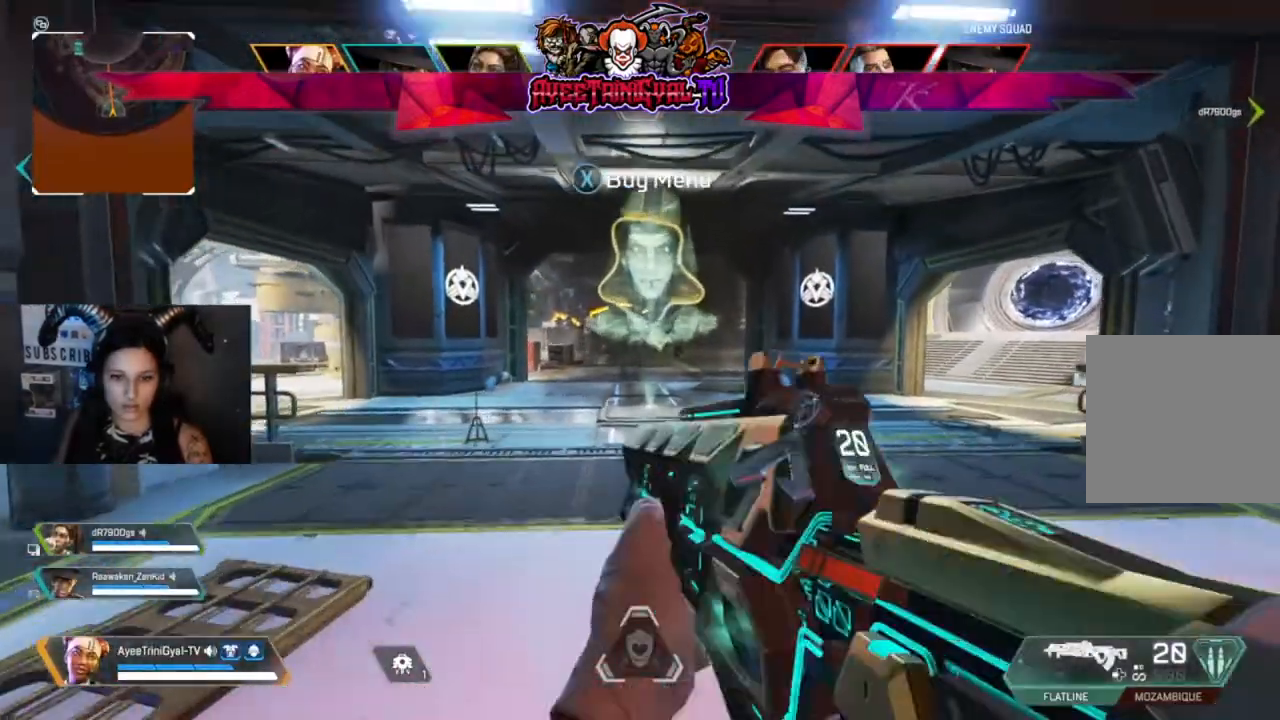
{"buttons": [], "left_stick": "up", "right_stick": "center", "events": [[33, "L3", "up"]]}
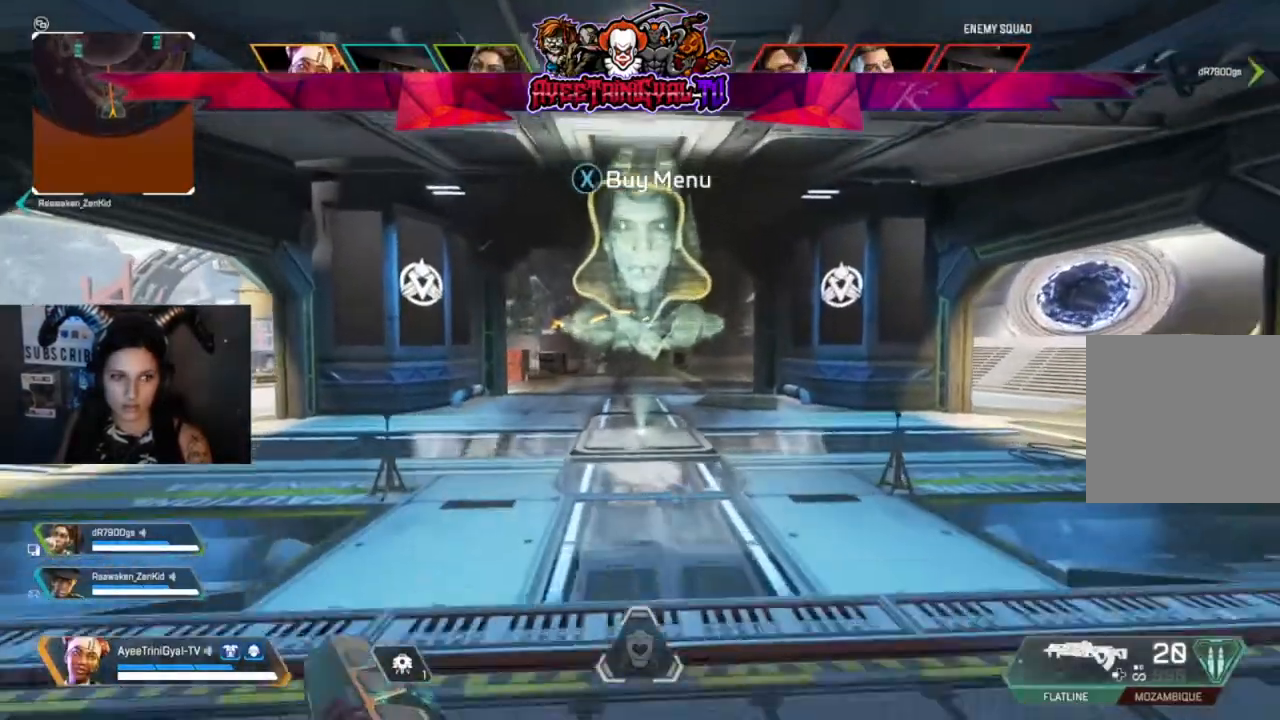
{"buttons": [], "left_stick": "up", "right_stick": "center", "events": []}
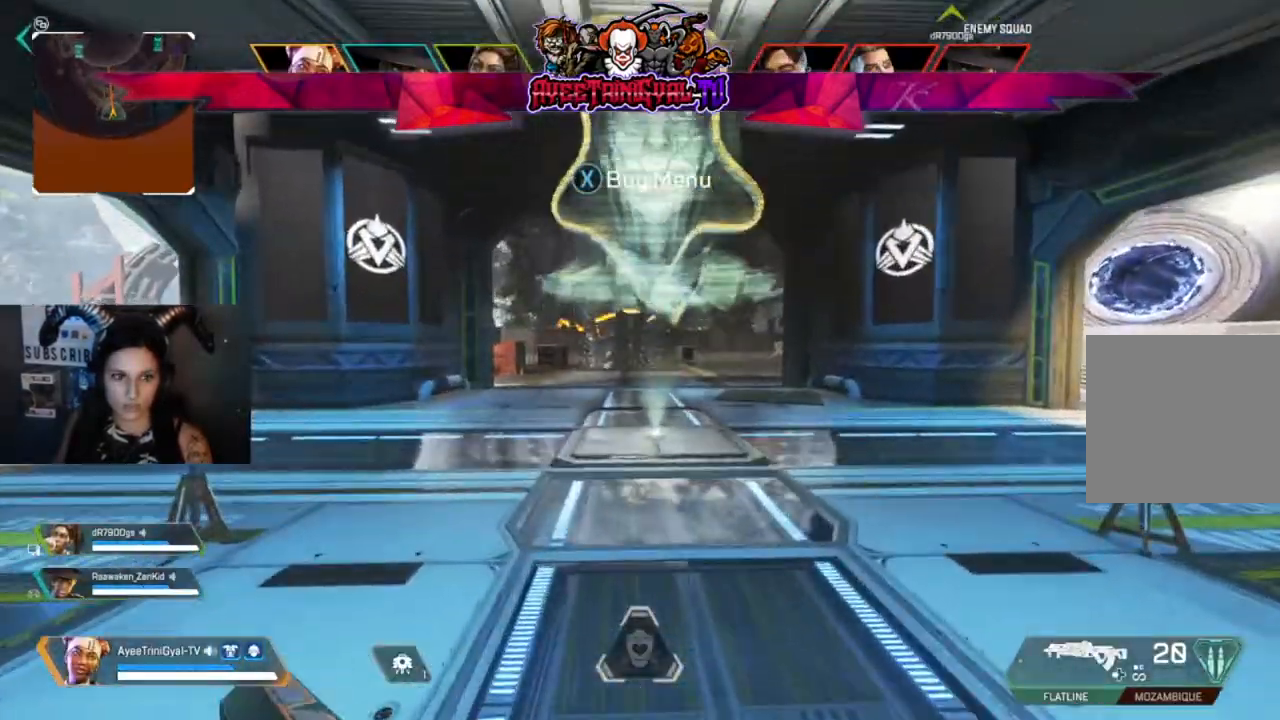
{"buttons": [], "left_stick": "up", "right_stick": "center", "events": []}
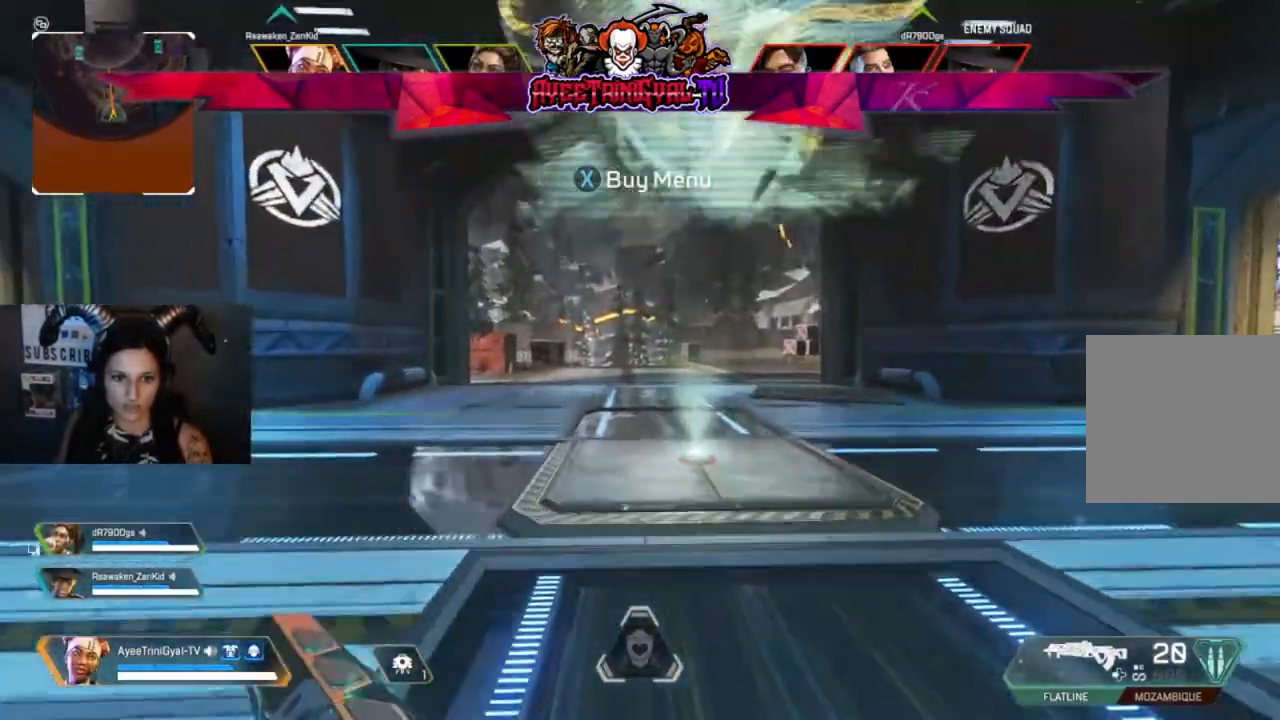
{"buttons": [], "left_stick": "up", "right_stick": "center", "events": []}
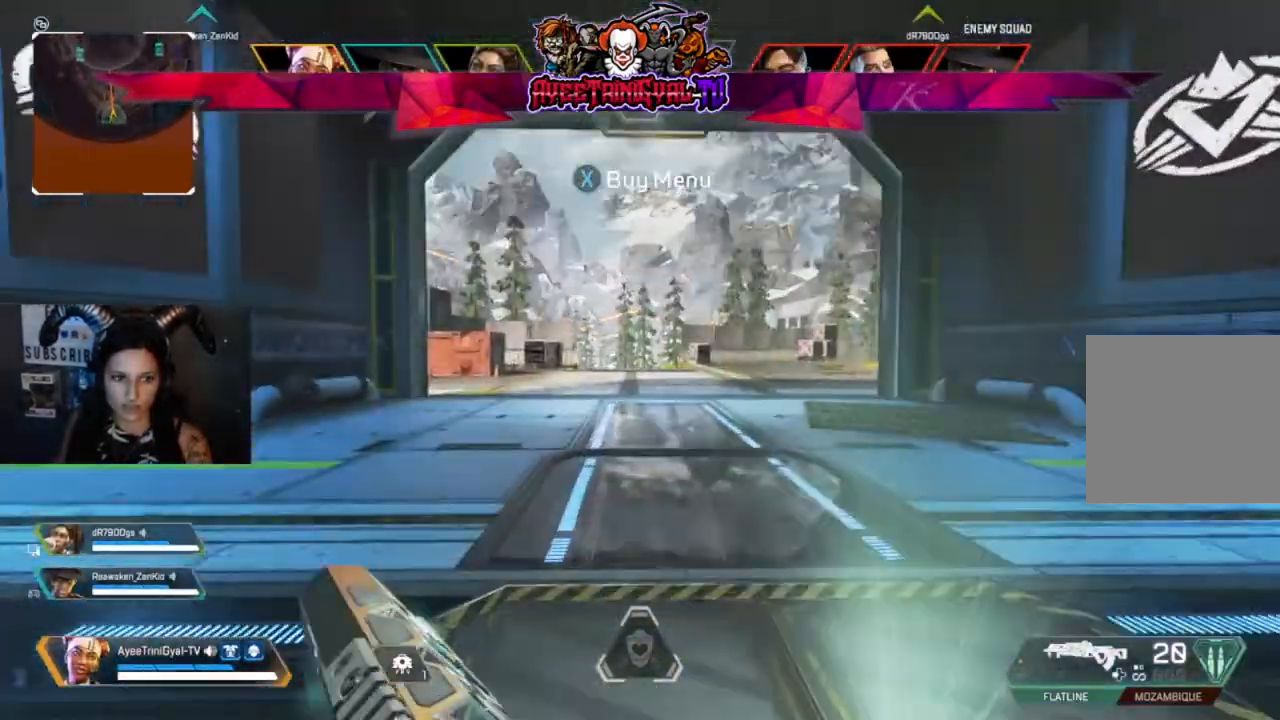
{"buttons": [], "left_stick": "up", "right_stick": "center", "events": []}
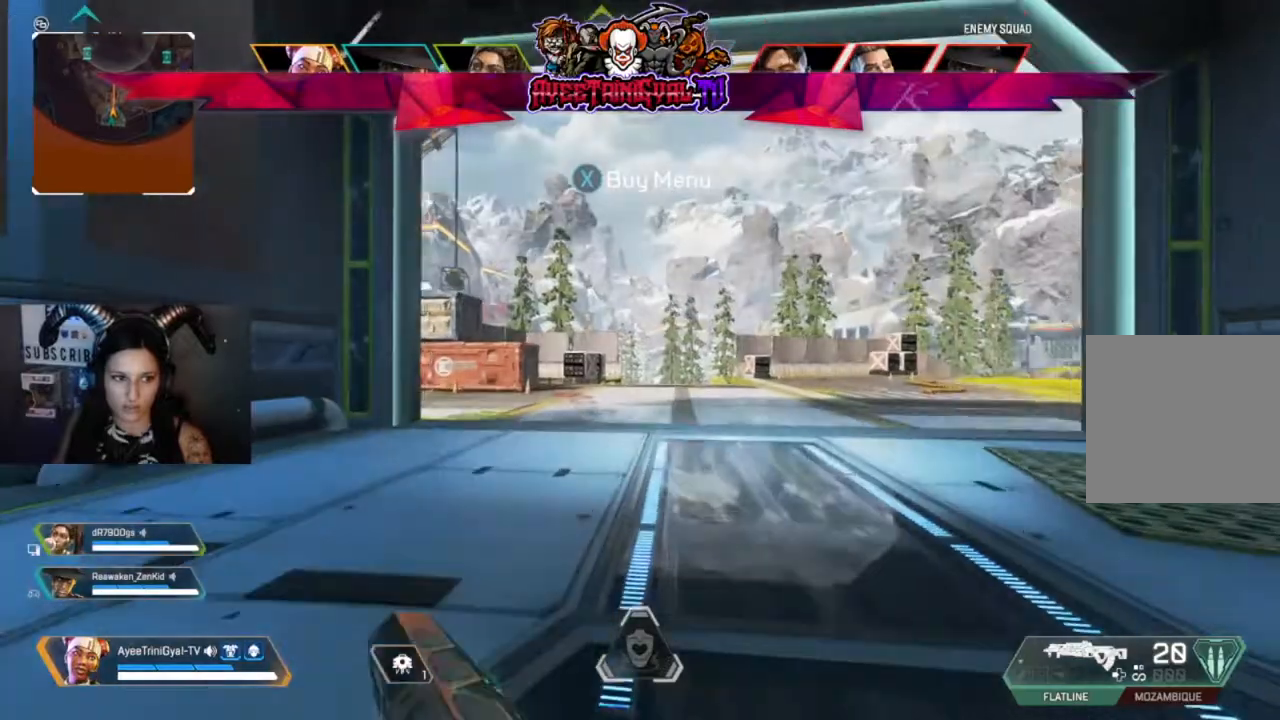
{"buttons": [], "left_stick": "up", "right_stick": "center", "events": []}
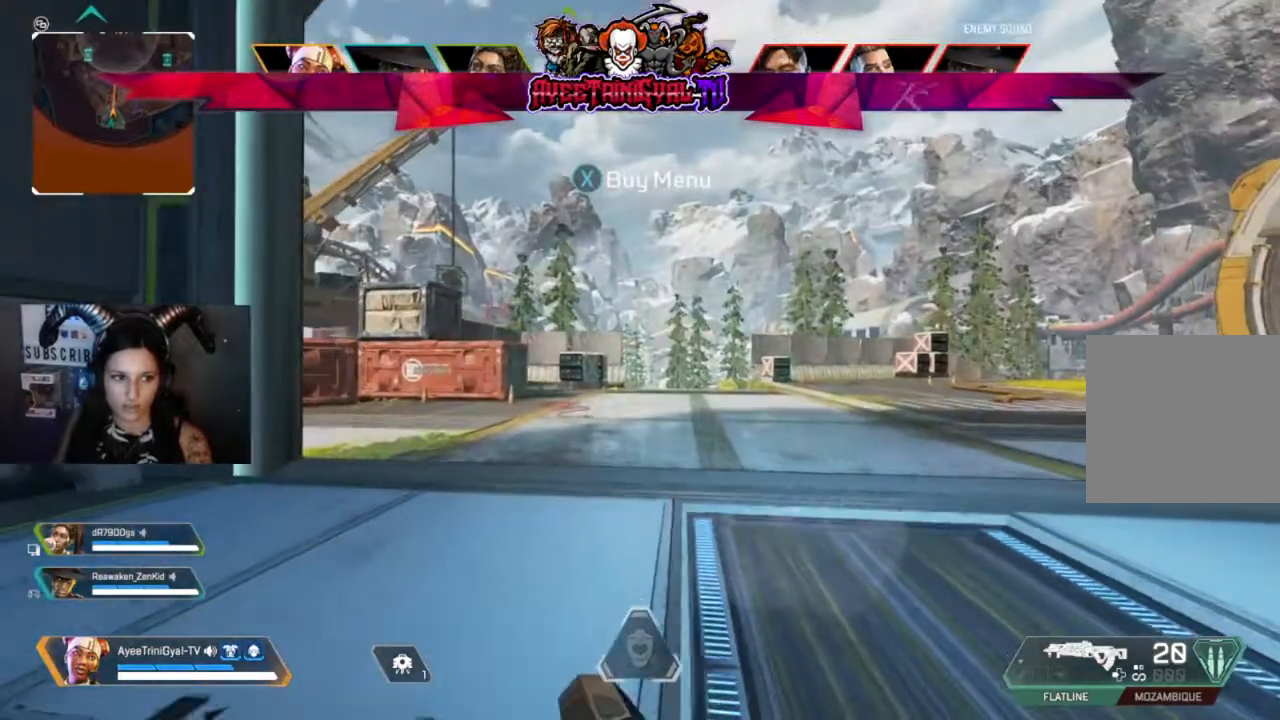
{"buttons": [], "left_stick": "up", "right_stick": "center", "events": []}
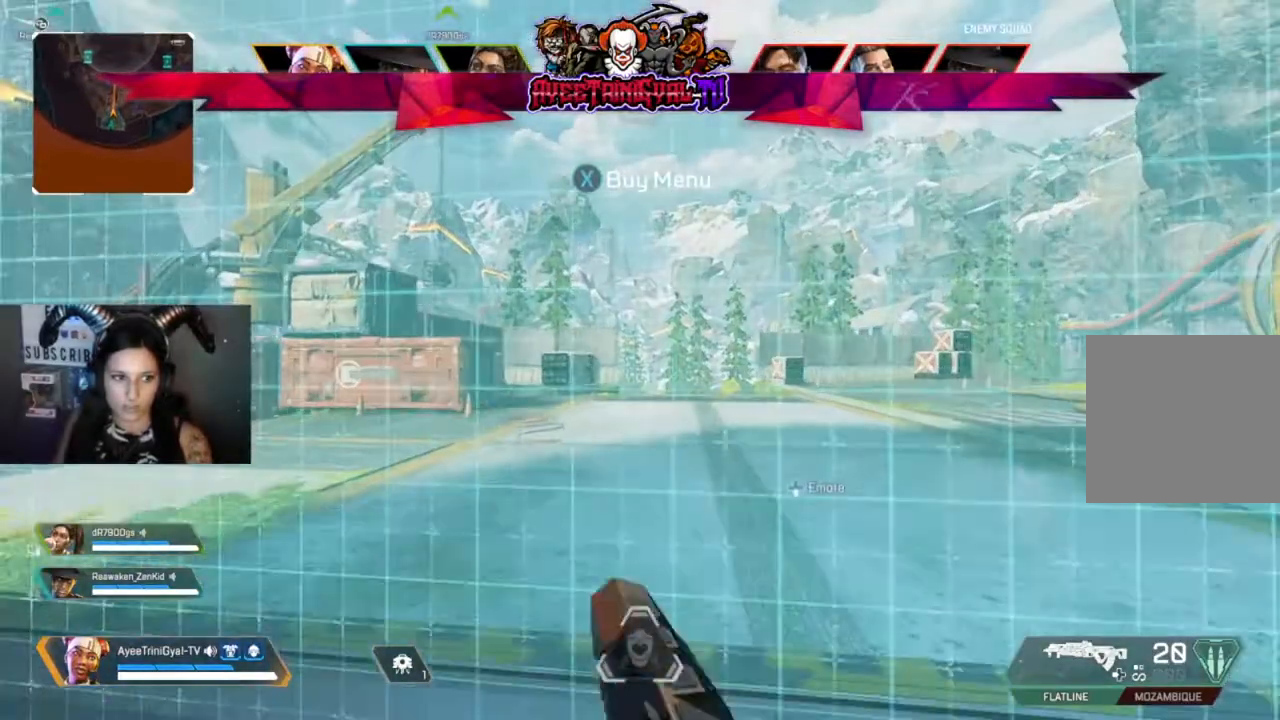
{"buttons": [], "left_stick": "center", "right_stick": "center", "events": [[67, "left_stick", "center"]]}
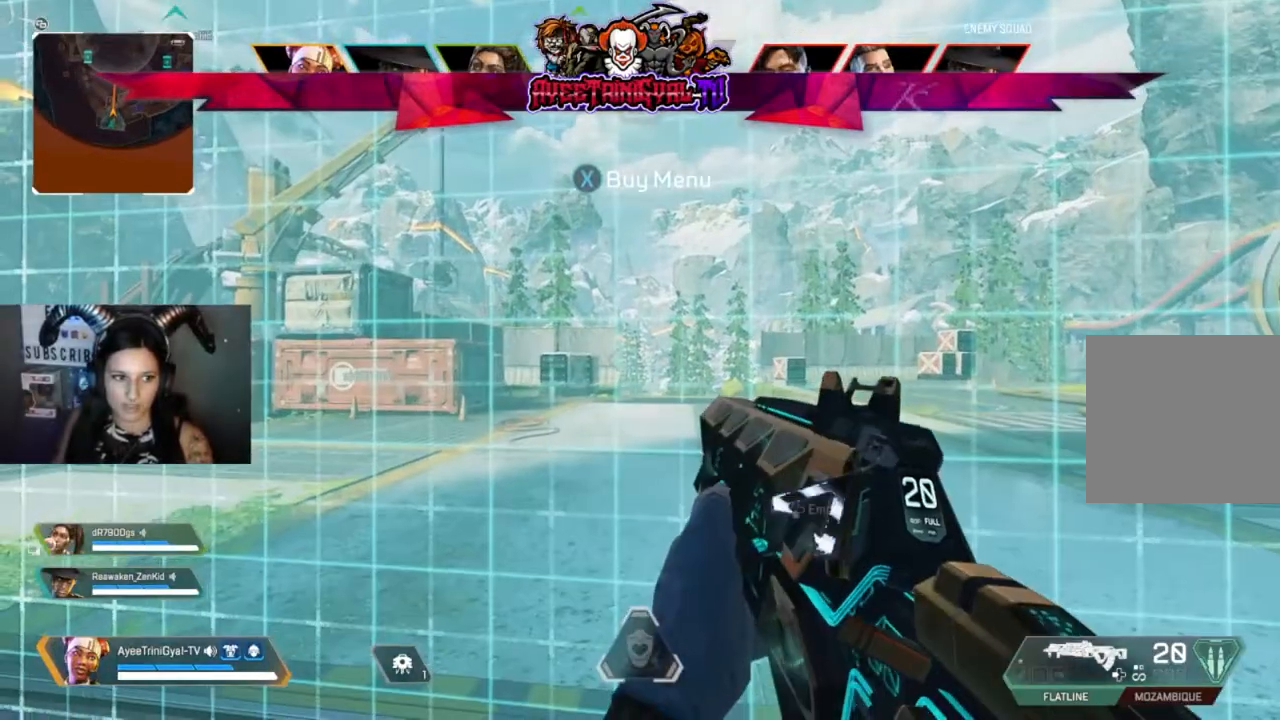
{"buttons": [], "left_stick": "center", "right_stick": "center", "events": []}
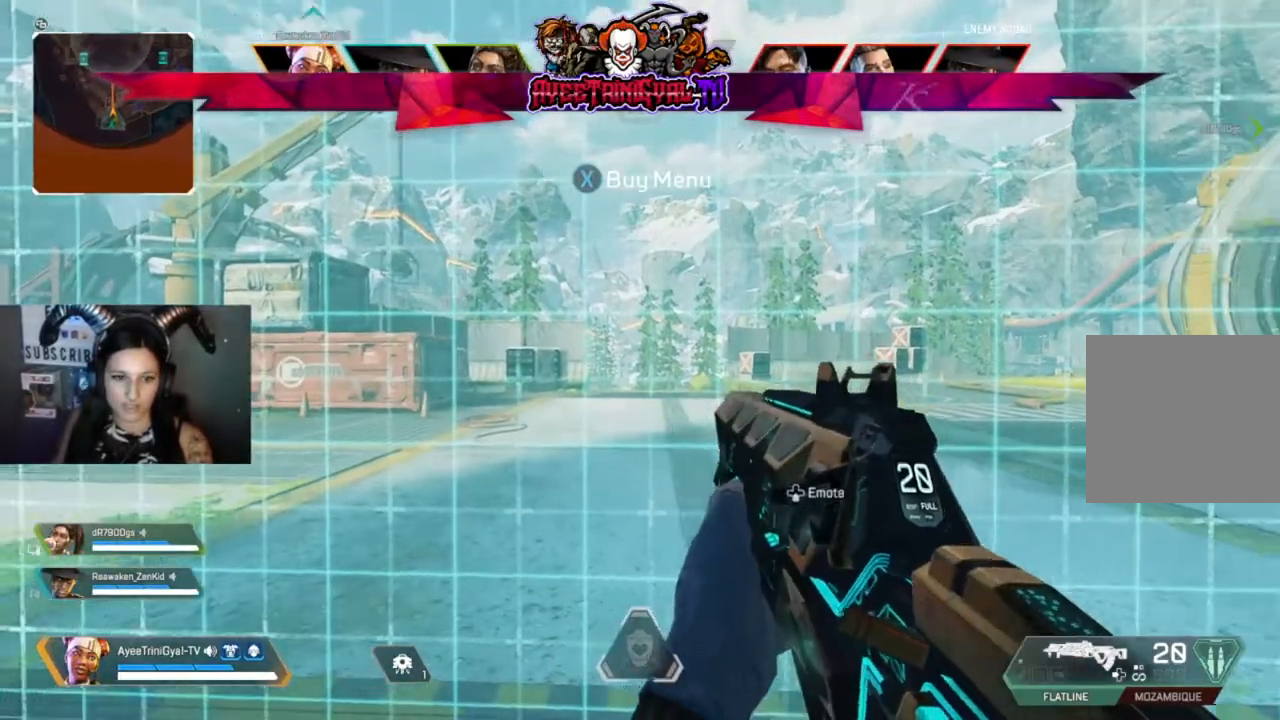
{"buttons": [], "left_stick": "center", "right_stick": "center", "events": [[167, "left_stick", "right"], [300, "left_stick", "center"]]}
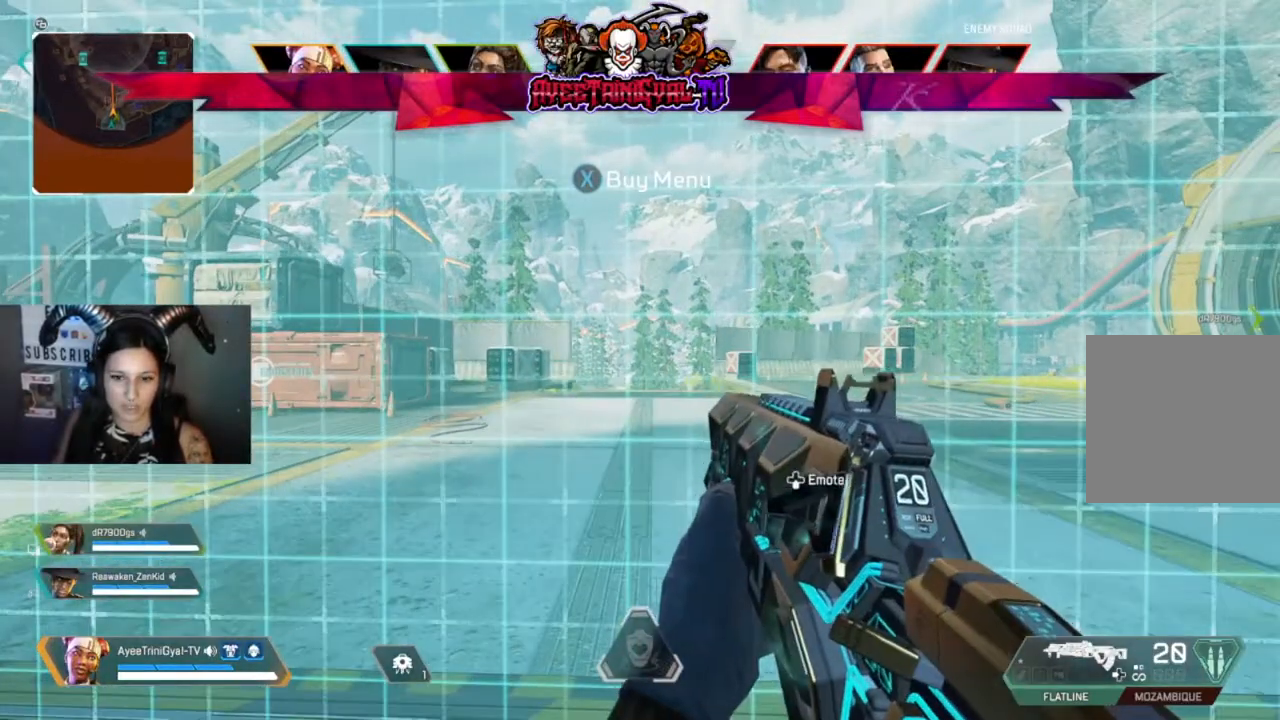
{"buttons": [], "left_stick": "center", "right_stick": "center", "events": [[133, "DPAD_DOWN", "down"], [200, "DPAD_RIGHT", "down"], [233, "DPAD_RIGHT", "up"], [267, "DPAD_DOWN", "up"]]}
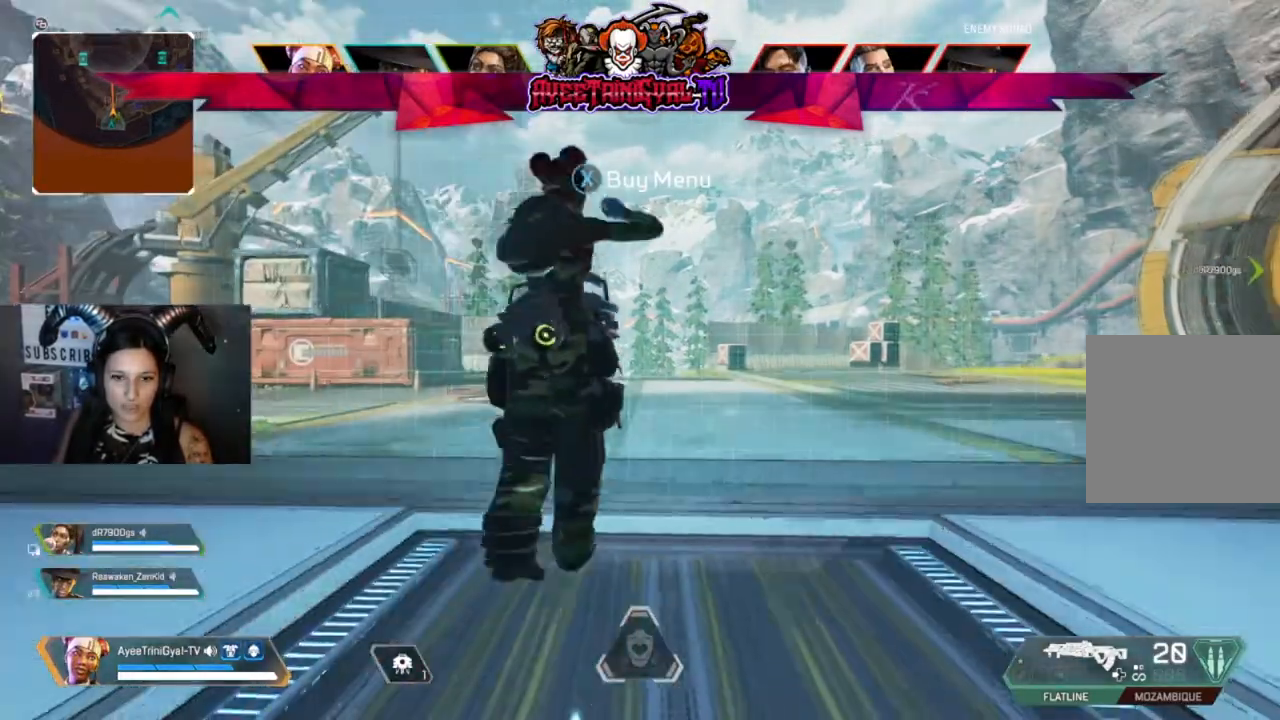
{"buttons": [], "left_stick": "center", "right_stick": "center", "events": []}
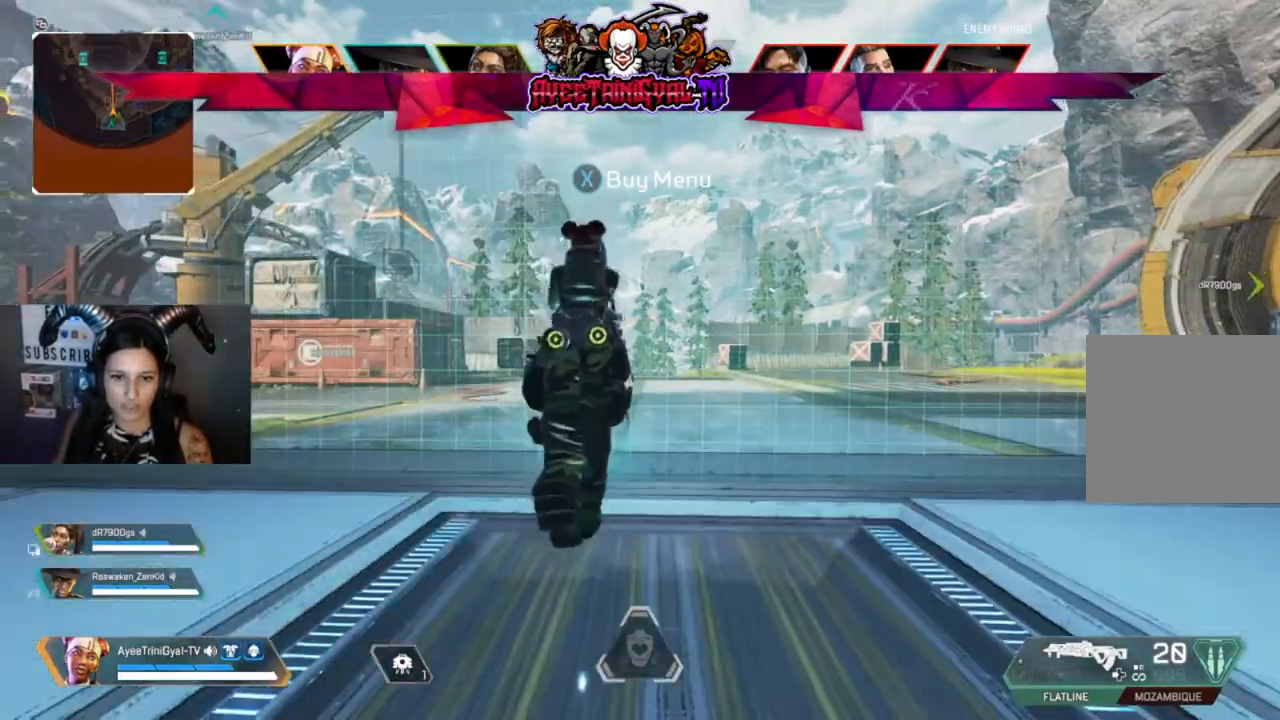
{"buttons": [], "left_stick": "center", "right_stick": "center", "events": [[33, "right_stick", "left"], [400, "right_stick", "center"]]}
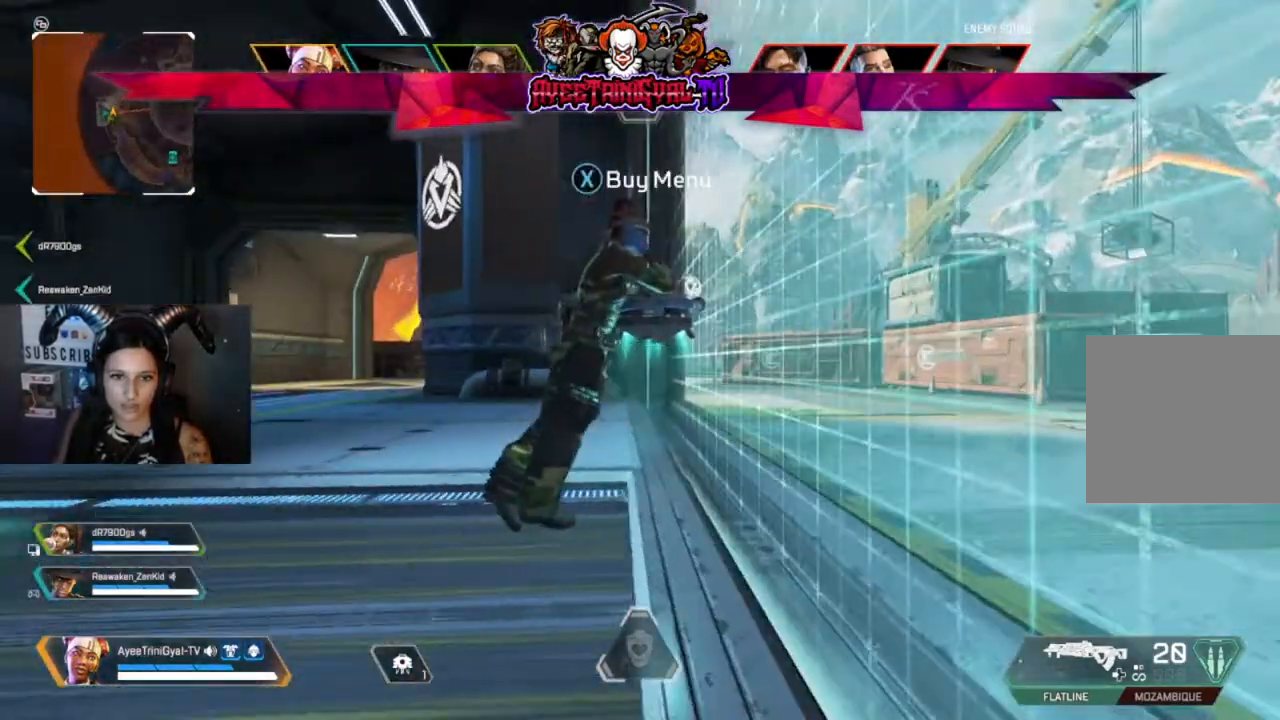
{"buttons": [], "left_stick": "center", "right_stick": "center", "events": [[100, "right_stick", "left"], [233, "right_stick", "center"]]}
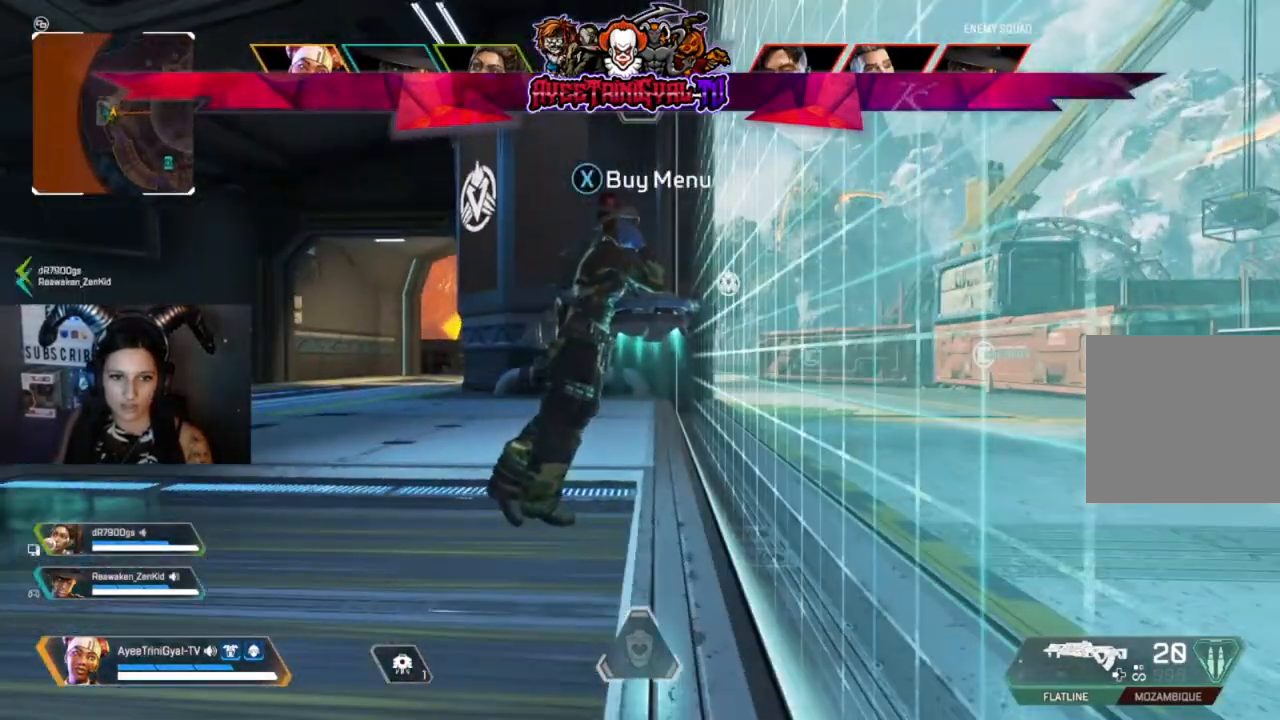
{"buttons": [], "left_stick": "center", "right_stick": "center", "events": []}
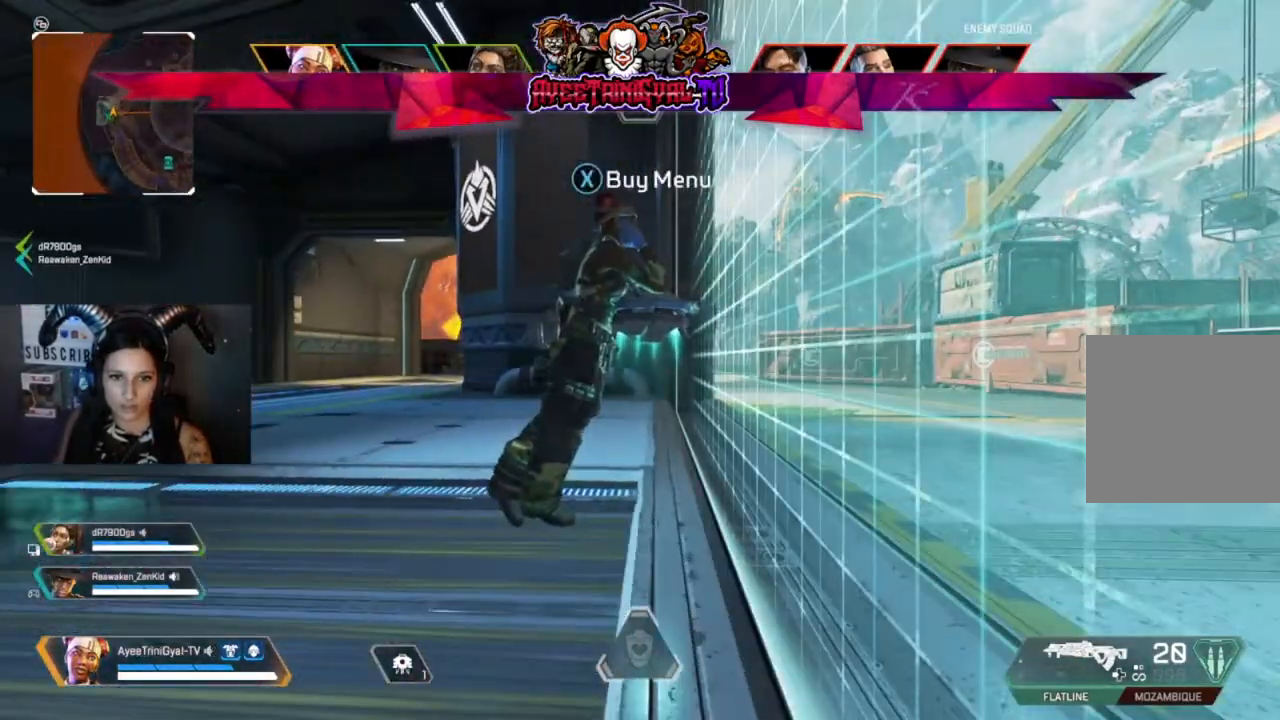
{"buttons": [], "left_stick": "center", "right_stick": "center", "events": [[133, "right_stick", "left"], [333, "right_stick", "center"]]}